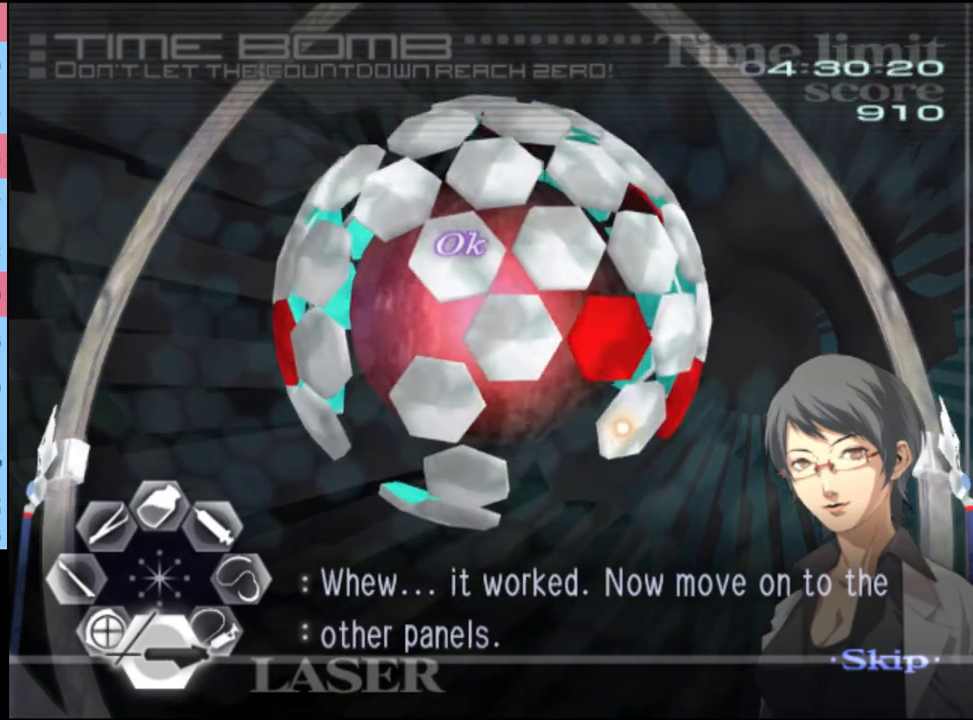
Gameplay with keyboard and mouse; each line is a JSON object with the keys and mouse buttons held at the frame after it. "events" lists presses ("down") and releases ("up") of "a", "alt", "c", "d", "e", "f", "q", "r", "s", "shift", "space", "v", "w", "mouse_left", "mouse_wheel", "mouse_right", "mouse_mb4" and "mouse_mb5" between this image and that frame as [ms after this image, input, new state], when the widget could be followed in between. "mouse_left", "mouse_wheel", "mouse_right", "mouse_mb4", "mouse_mb5" = the "left", "wheel", "right", "mb4", "mb5" buttons of the "mouse" list. No other keys are recorded. "wheel" means that the mouse wheel is clicked or scrolled. Mouse movement is not recorded.
{"keys": [], "mouse": [], "events": [[133, "mouse_left", "down"], [300, "mouse_left", "up"]]}
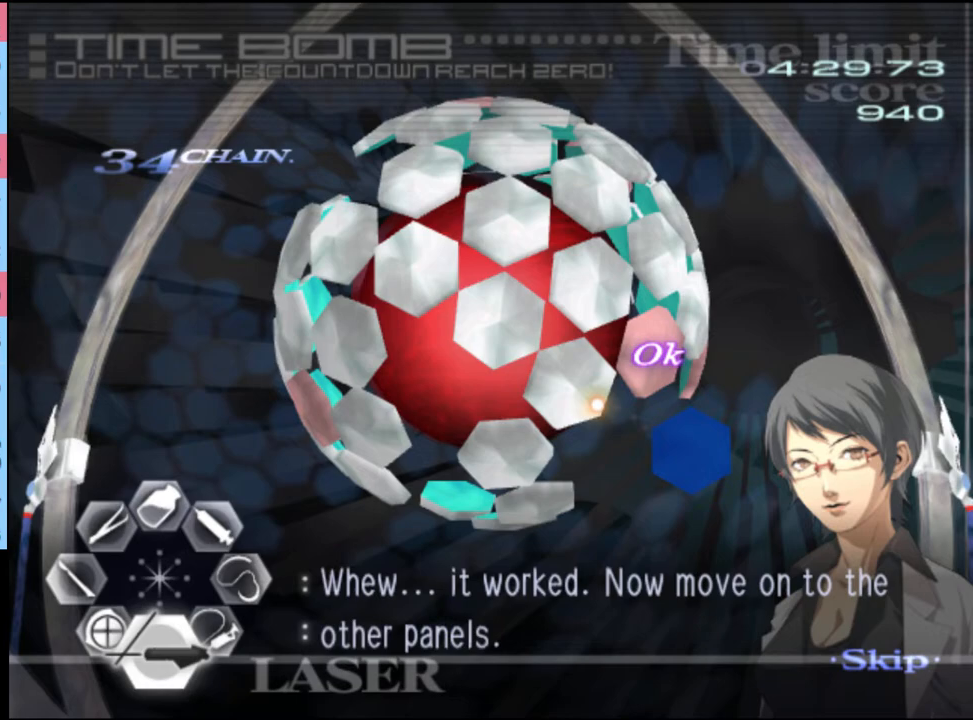
{"keys": [], "mouse": ["left"], "events": [[200, "mouse_left", "down"], [367, "mouse_left", "up"], [467, "mouse_left", "down"]]}
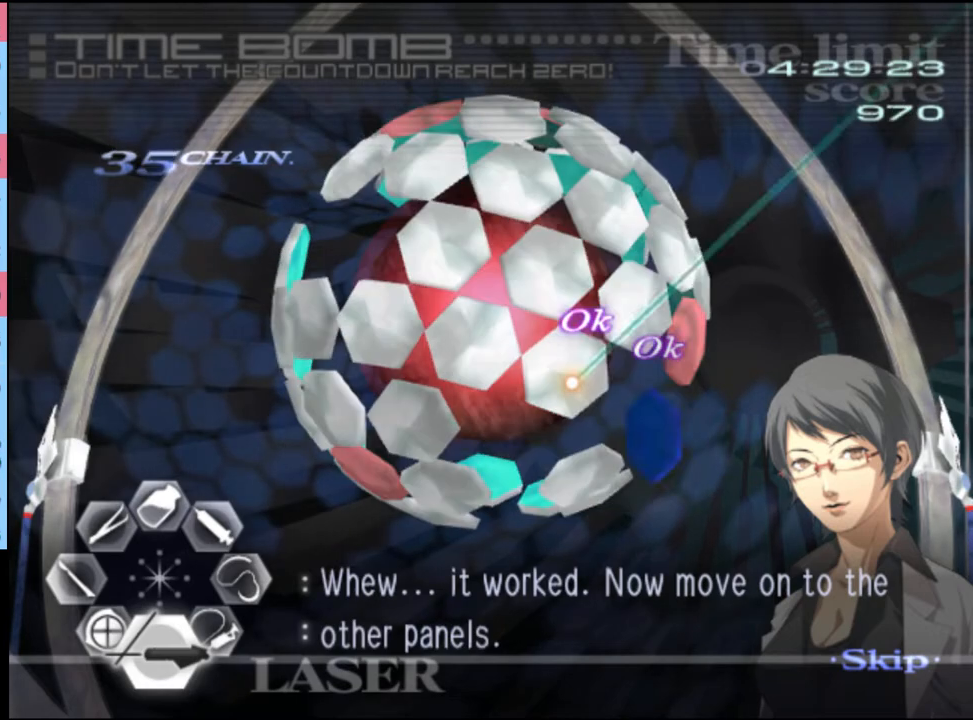
{"keys": [], "mouse": [], "events": [[167, "mouse_left", "up"], [300, "mouse_left", "down"], [433, "mouse_left", "up"]]}
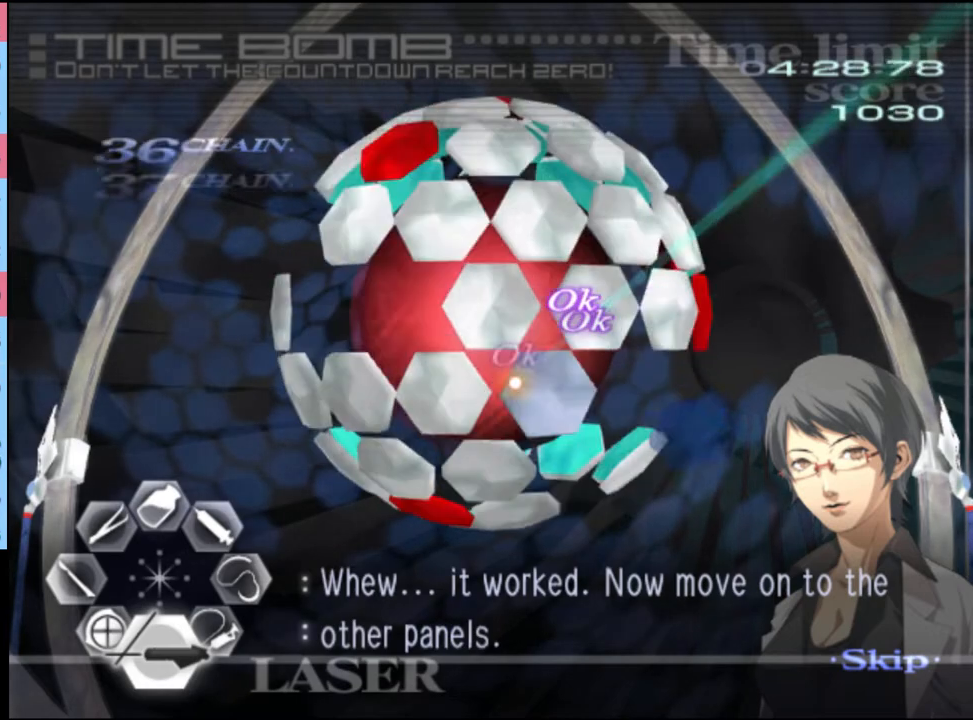
{"keys": [], "mouse": [], "events": []}
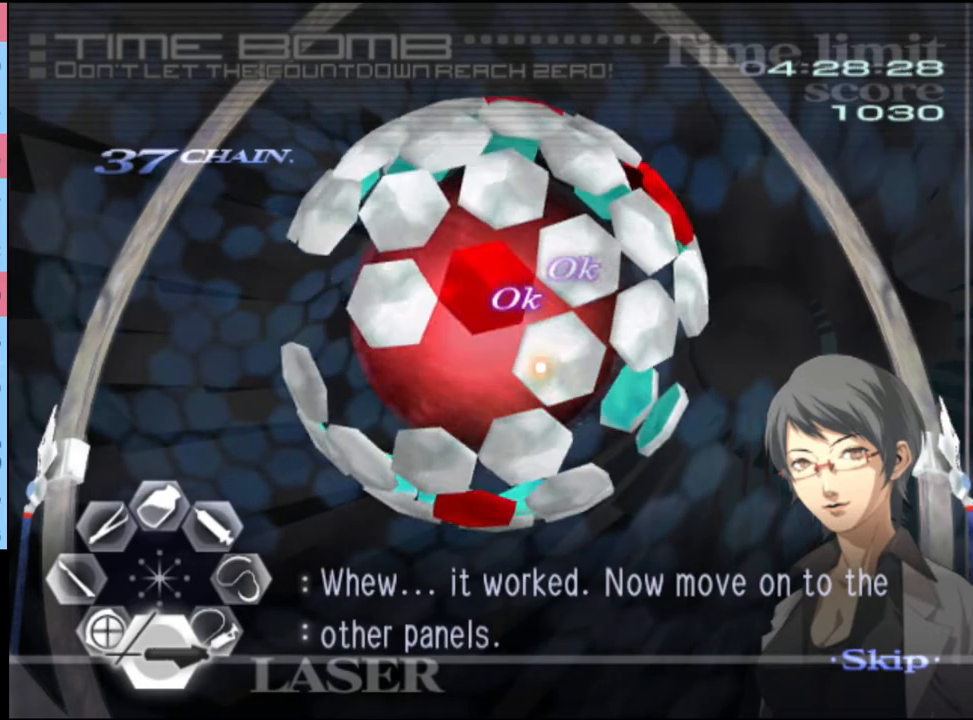
{"keys": [], "mouse": [], "events": []}
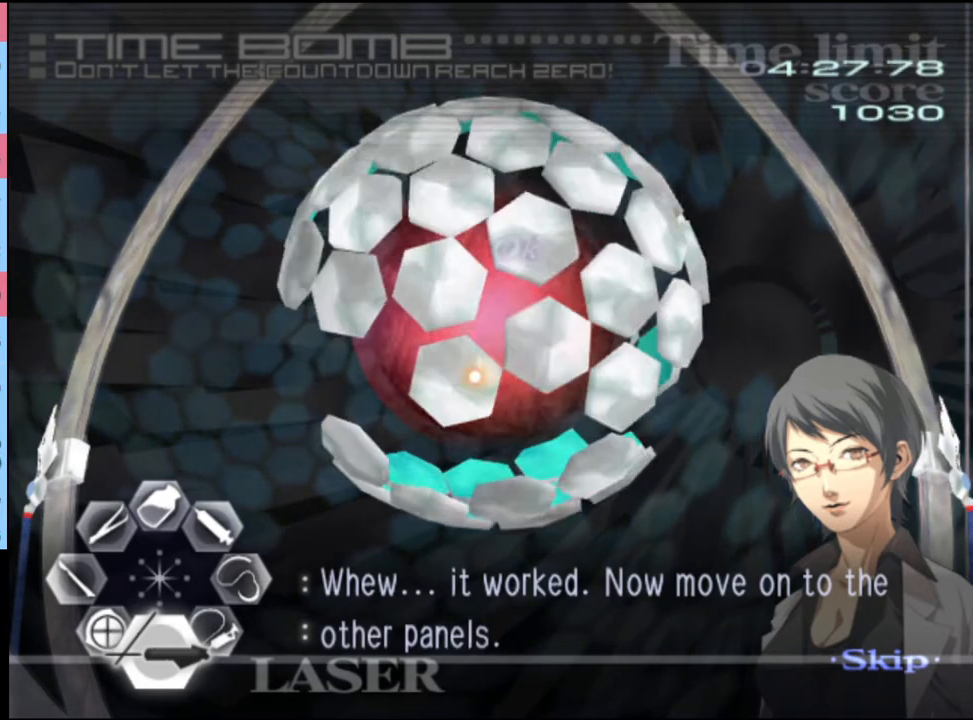
{"keys": [], "mouse": [], "events": [[67, "mouse_left", "down"], [200, "mouse_left", "up"], [333, "mouse_left", "down"], [500, "mouse_left", "up"]]}
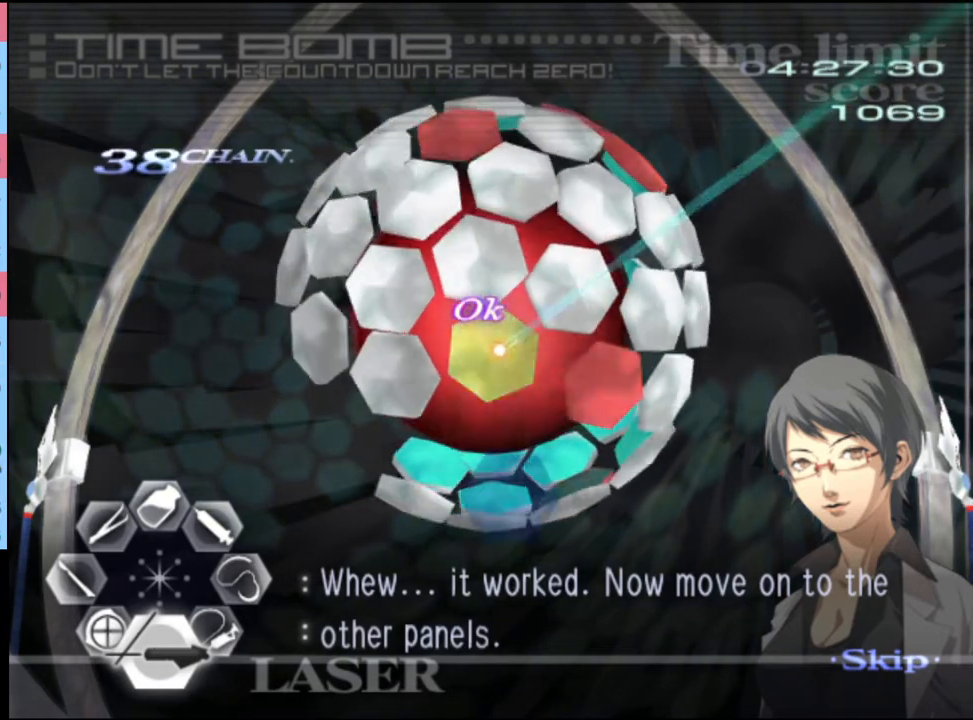
{"keys": [], "mouse": [], "events": [[233, "mouse_left", "down"], [367, "mouse_left", "up"]]}
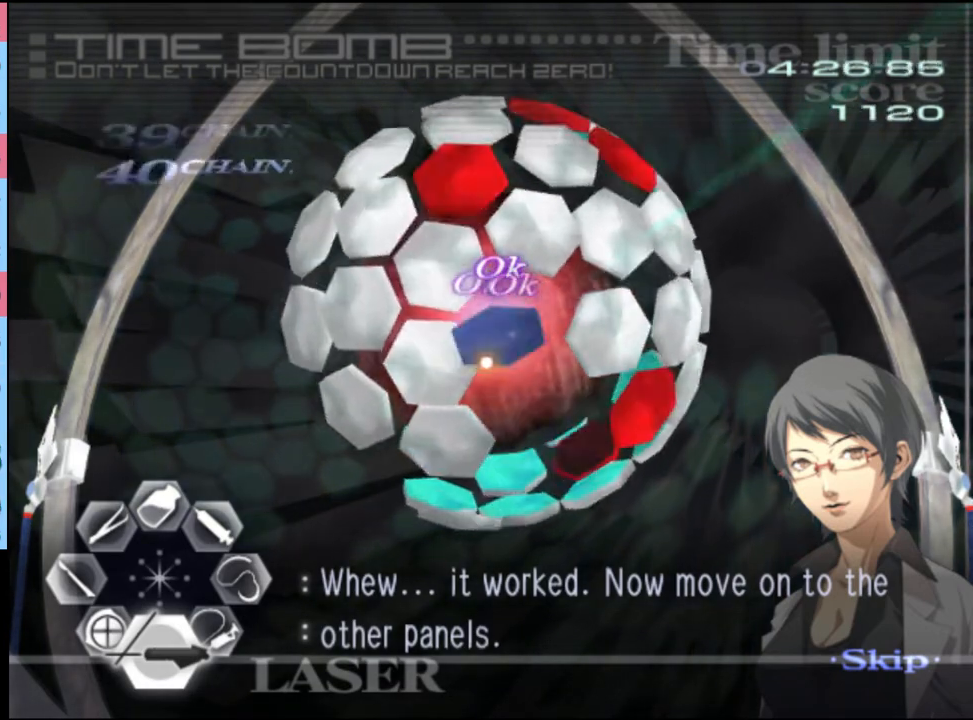
{"keys": [], "mouse": [], "events": []}
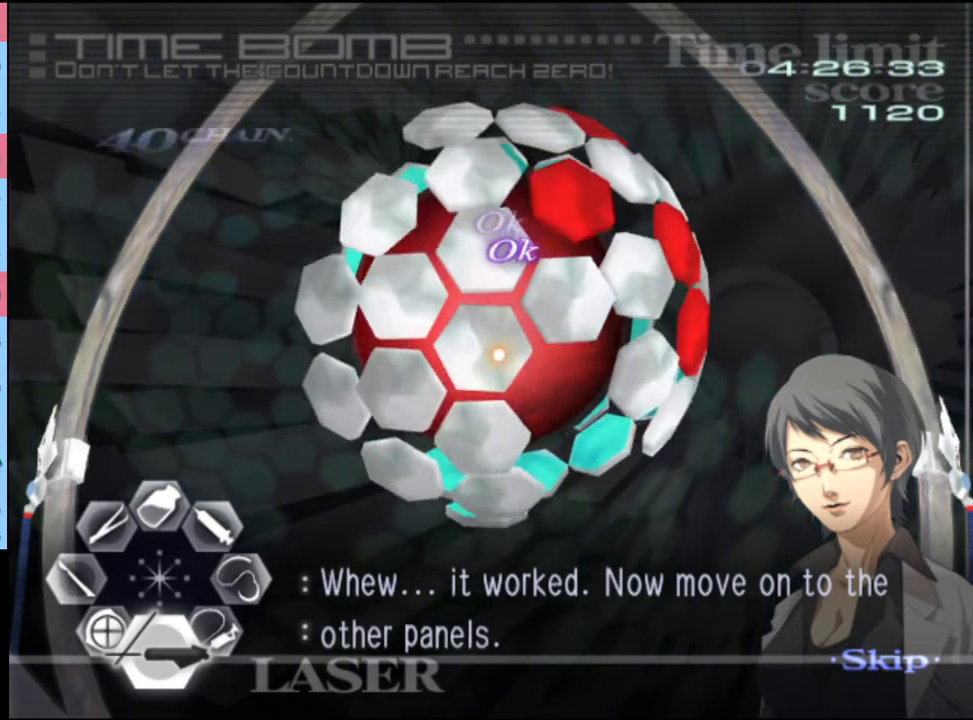
{"keys": [], "mouse": [], "events": [[367, "mouse_left", "down"], [500, "mouse_left", "up"]]}
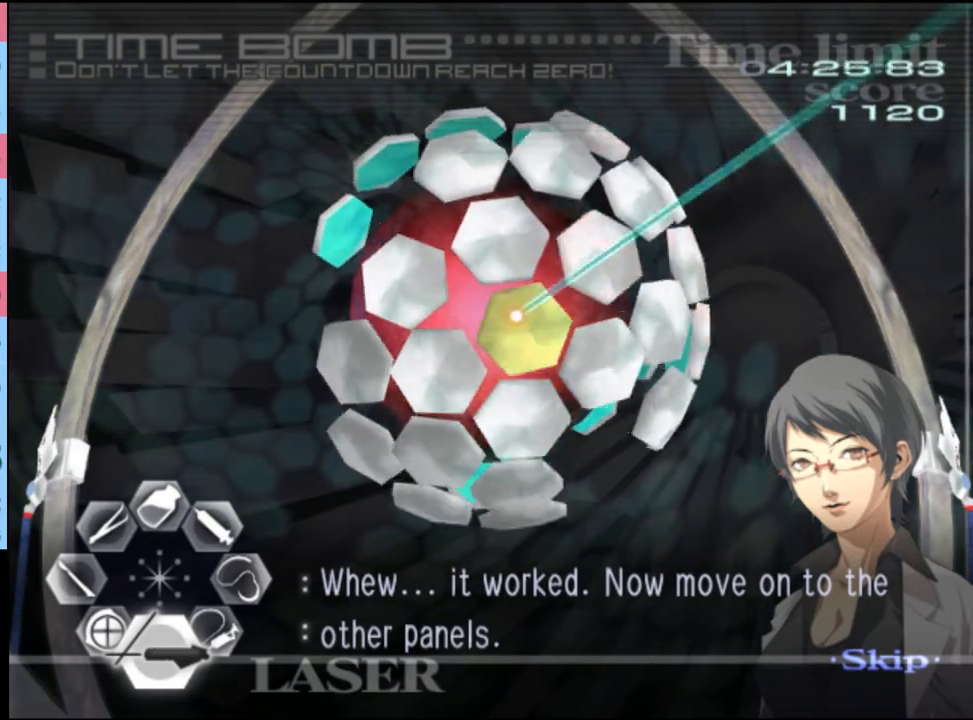
{"keys": [], "mouse": ["left"], "events": [[167, "mouse_left", "down"], [333, "mouse_left", "up"], [467, "mouse_left", "down"]]}
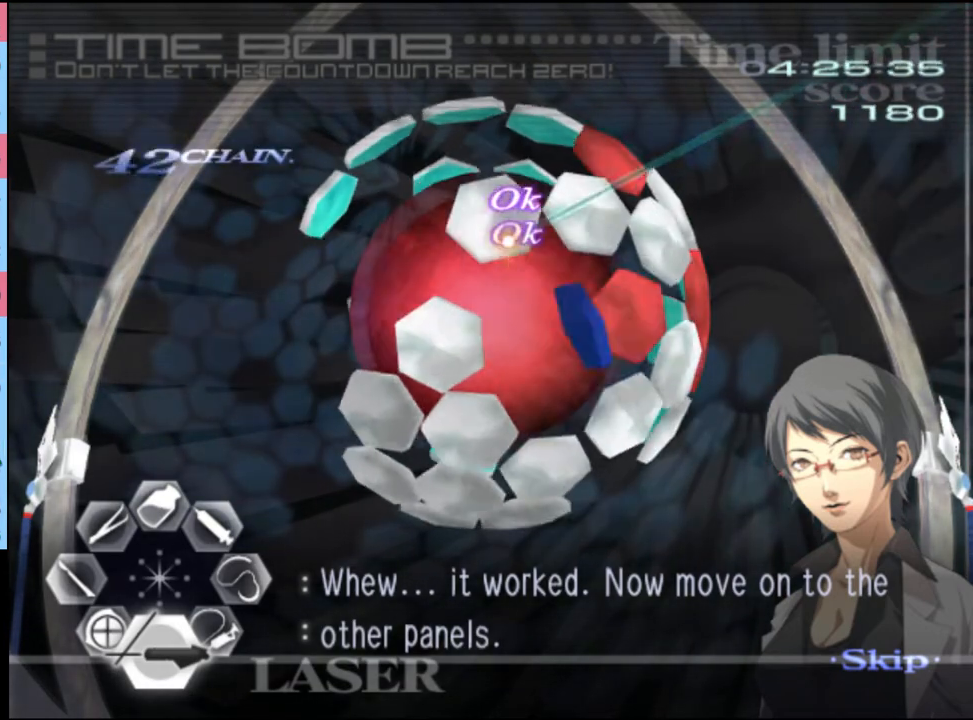
{"keys": [], "mouse": [], "events": [[133, "mouse_left", "up"]]}
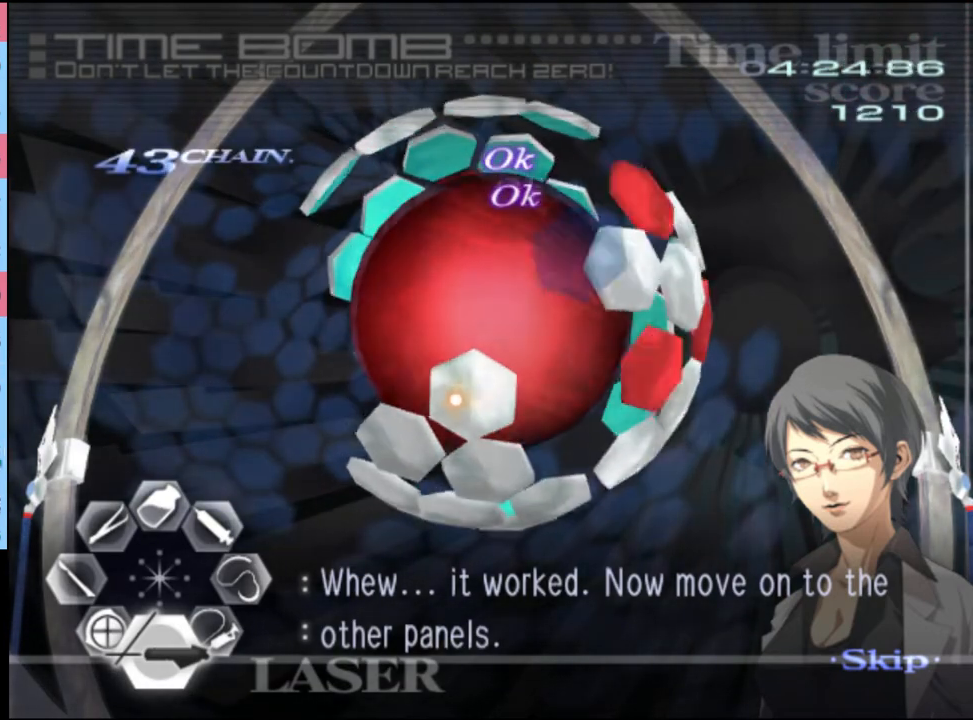
{"keys": [], "mouse": [], "events": [[133, "mouse_left", "down"], [300, "mouse_left", "up"]]}
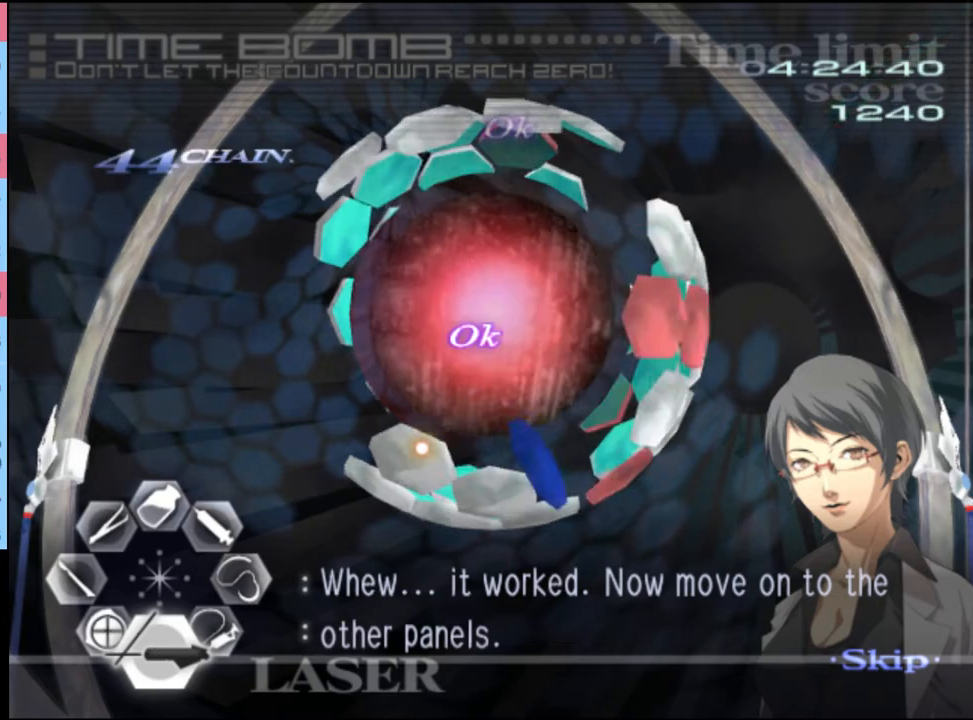
{"keys": [], "mouse": [], "events": [[167, "mouse_left", "down"], [333, "mouse_left", "up"]]}
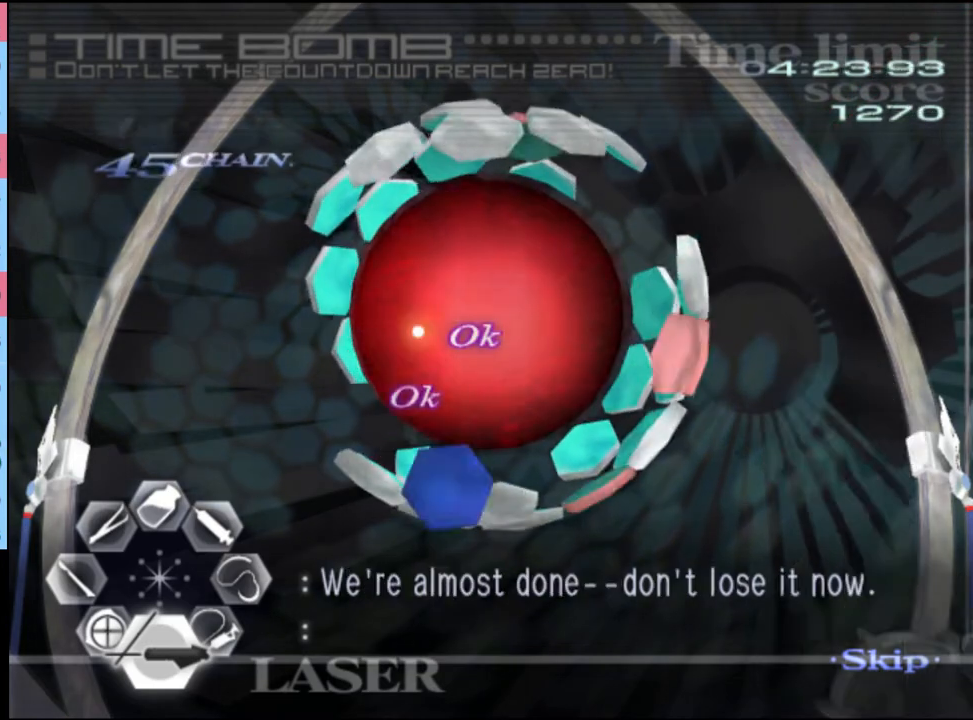
{"keys": [], "mouse": [], "events": []}
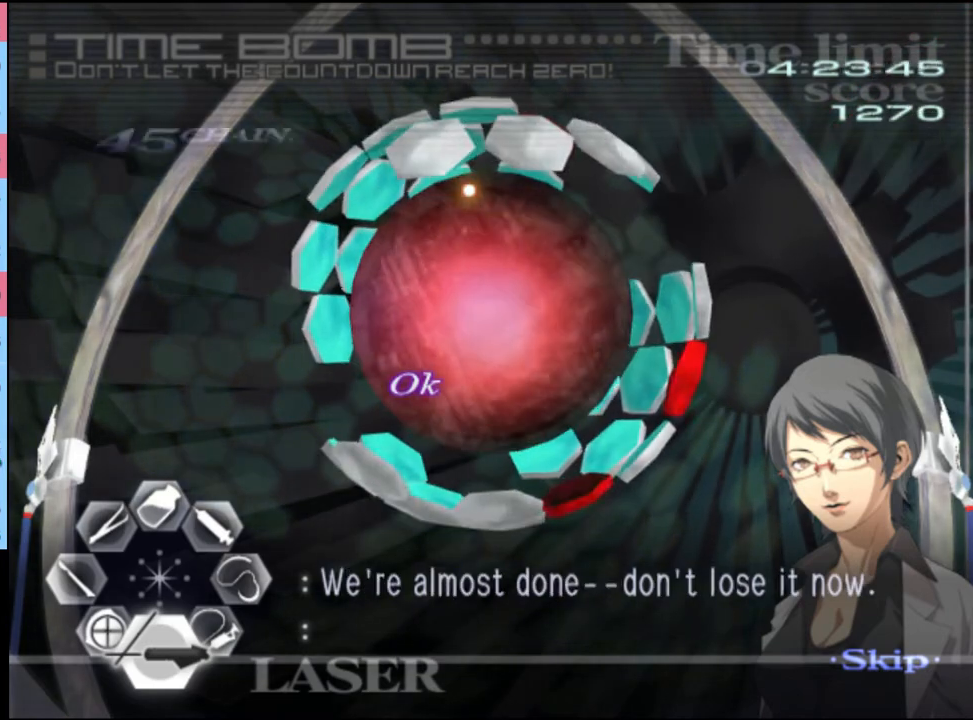
{"keys": [], "mouse": [], "events": [[300, "mouse_left", "down"], [467, "mouse_left", "up"]]}
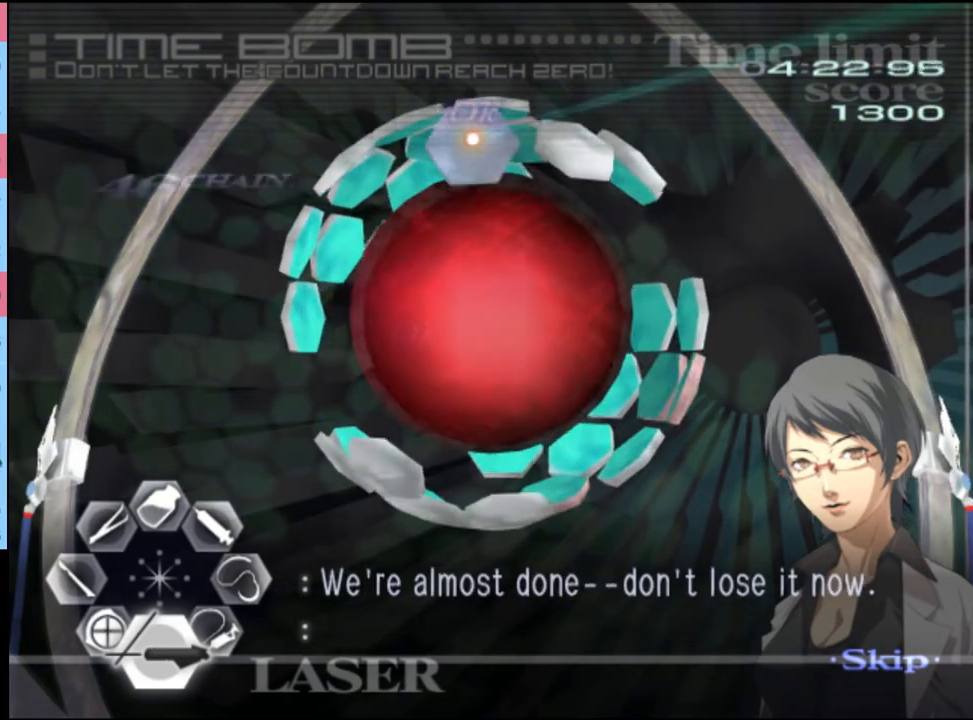
{"keys": [], "mouse": [], "events": []}
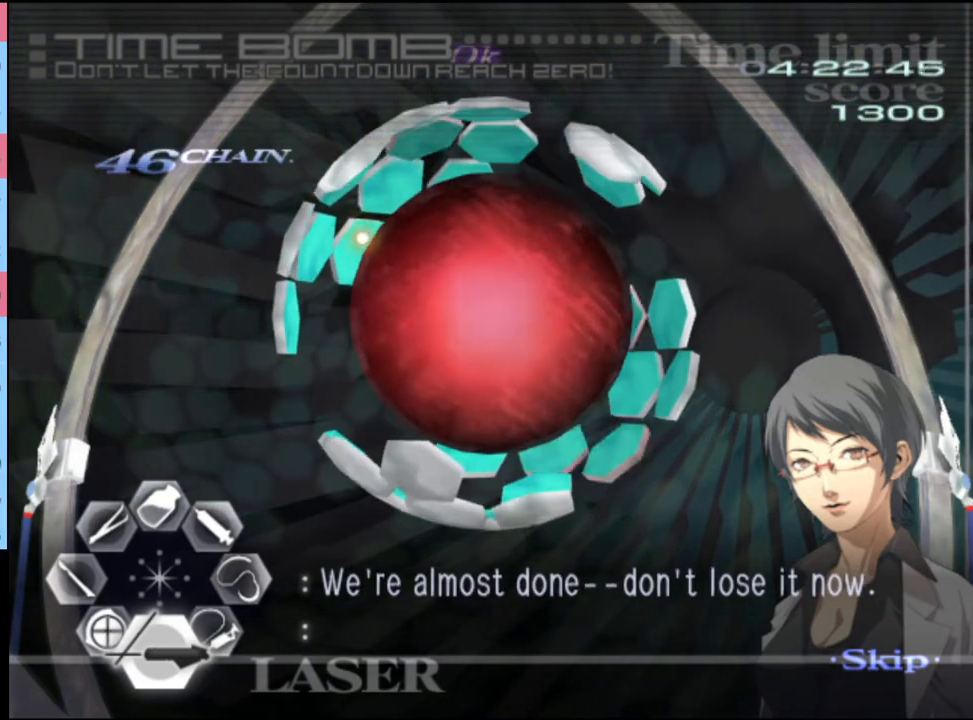
{"keys": [], "mouse": [], "events": []}
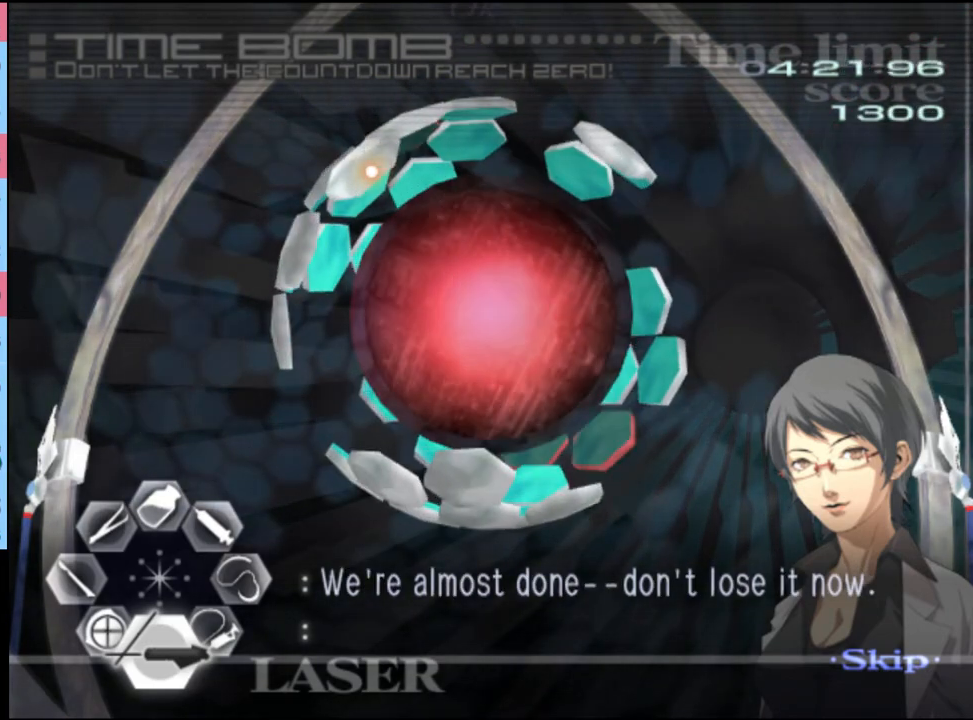
{"keys": [], "mouse": [], "events": [[233, "mouse_left", "down"], [433, "mouse_left", "up"]]}
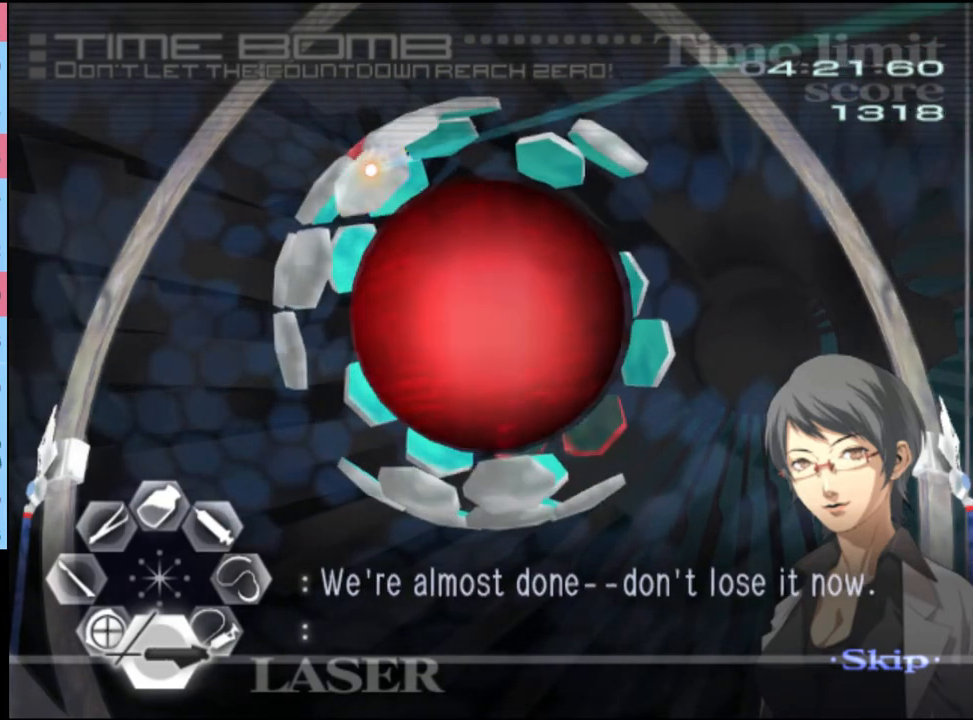
{"keys": [], "mouse": [], "events": []}
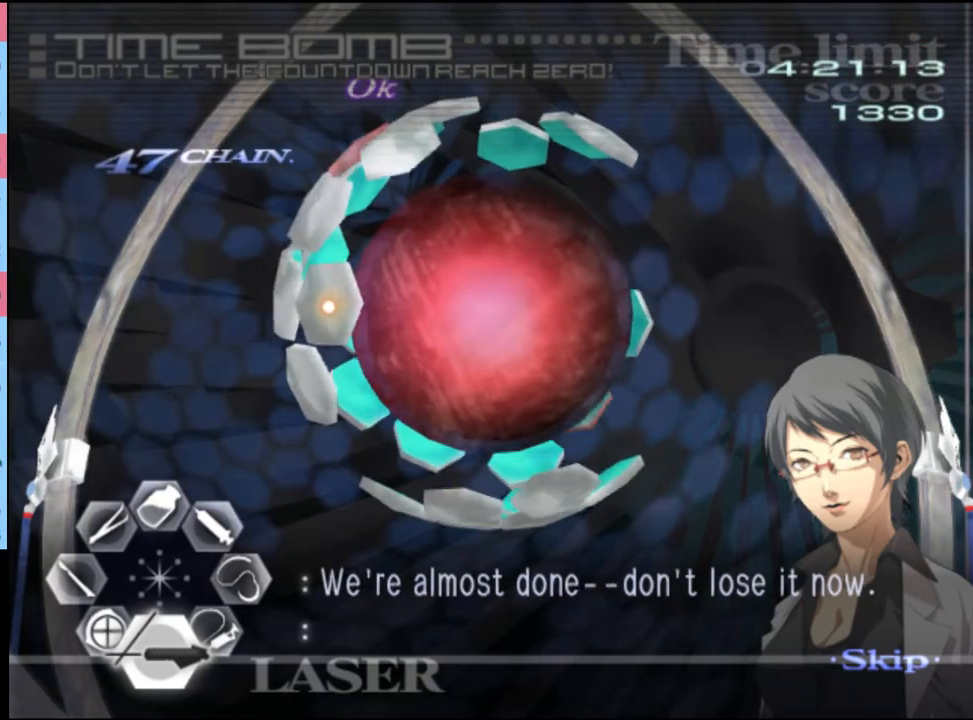
{"keys": [], "mouse": [], "events": [[67, "mouse_left", "down"], [200, "mouse_left", "up"]]}
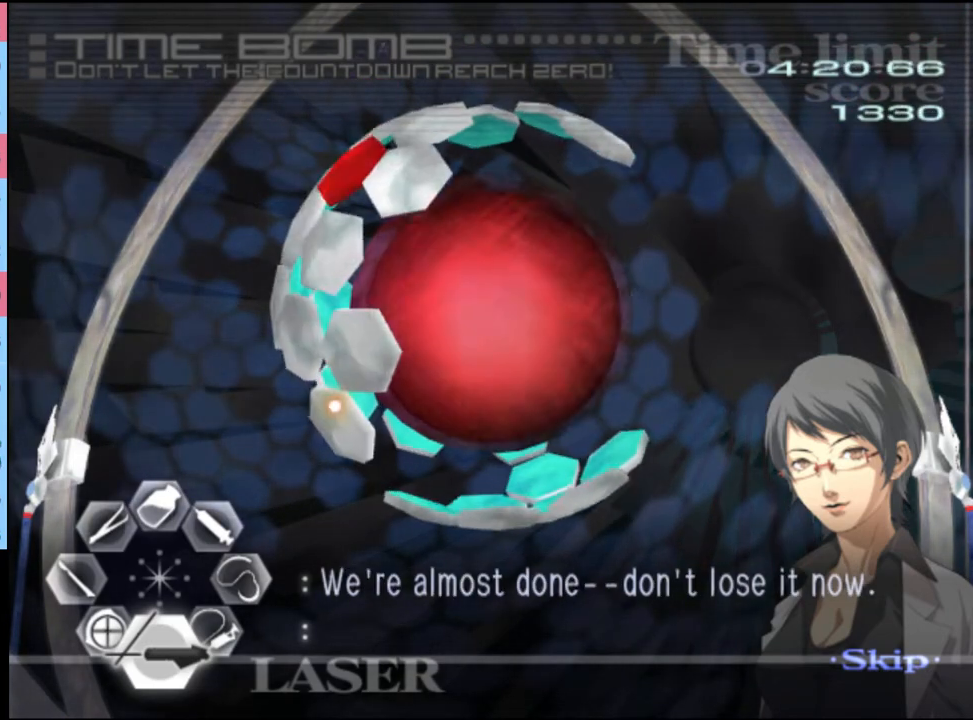
{"keys": [], "mouse": [], "events": [[333, "mouse_left", "down"], [433, "mouse_left", "up"]]}
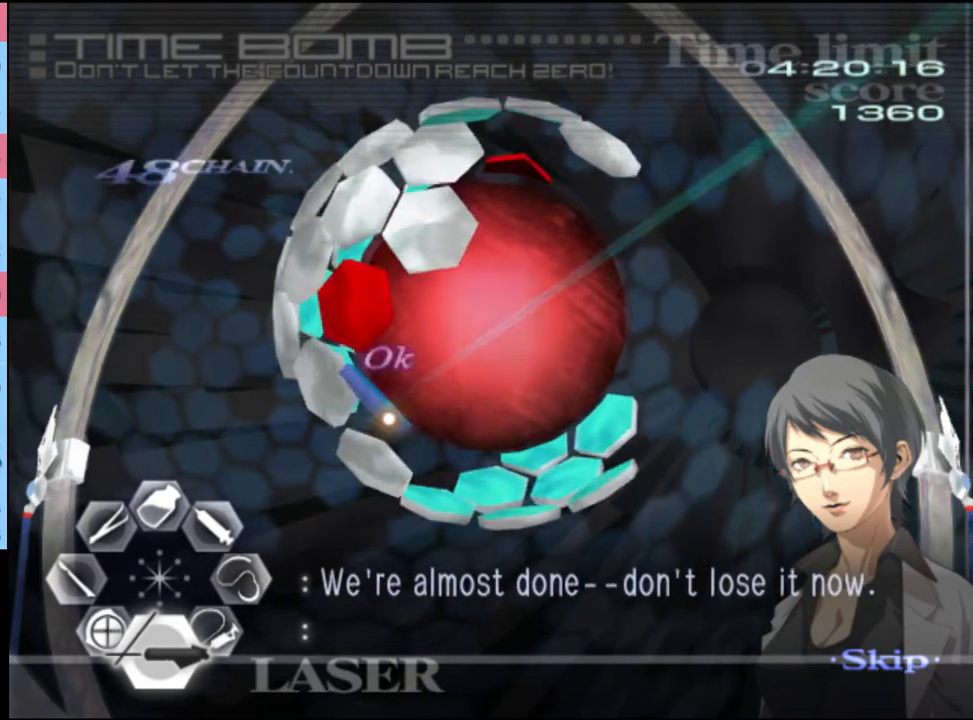
{"keys": [], "mouse": [], "events": []}
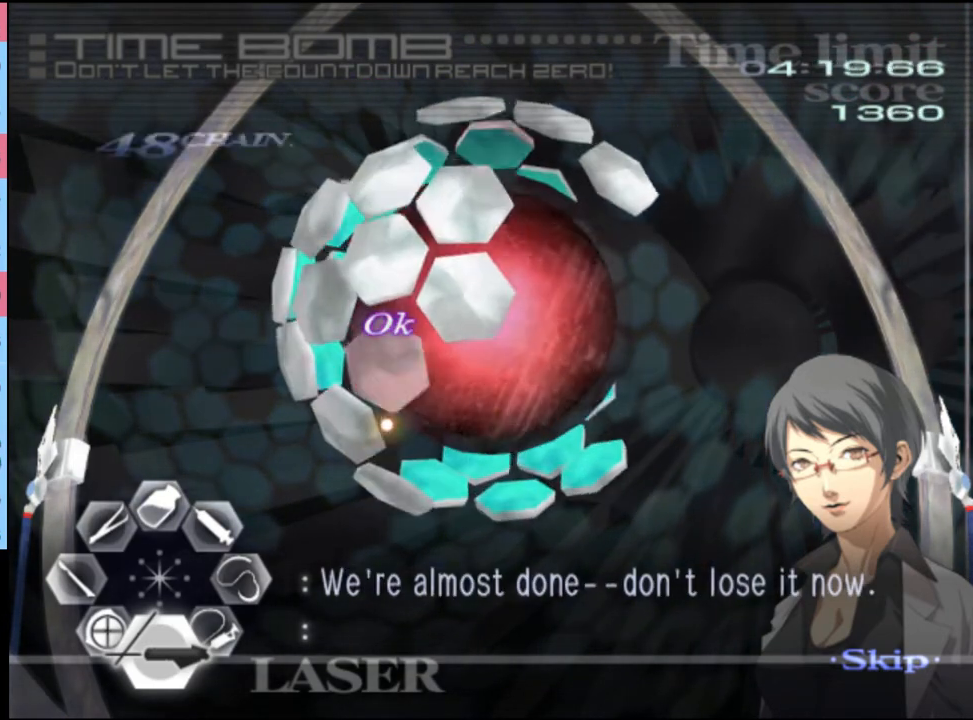
{"keys": [], "mouse": [], "events": [[367, "mouse_left", "down"], [500, "mouse_left", "up"]]}
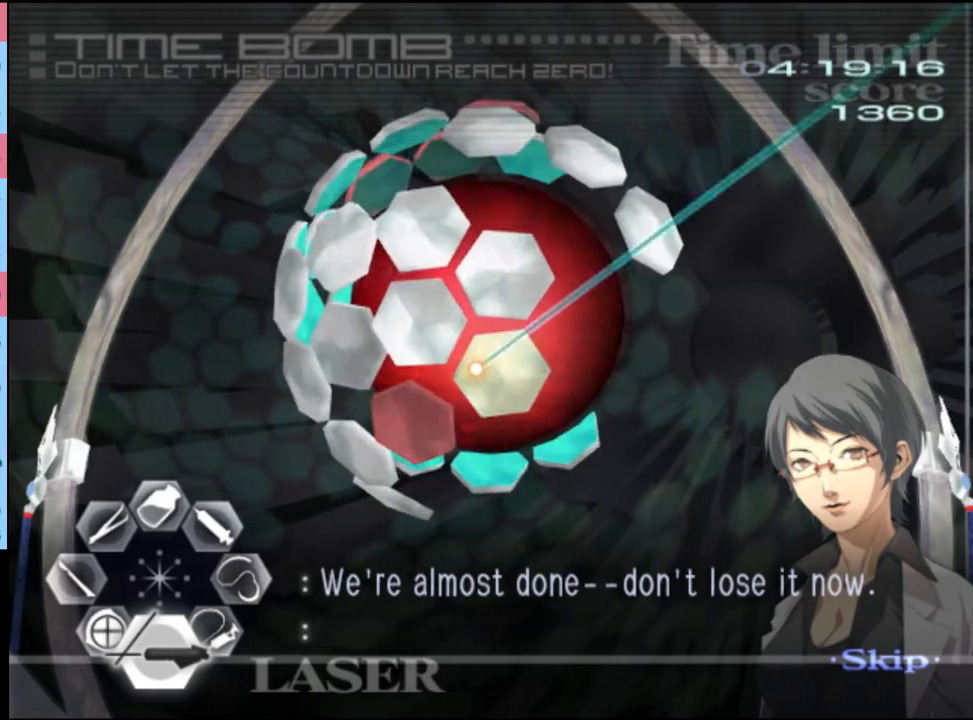
{"keys": [], "mouse": [], "events": [[167, "mouse_left", "down"], [333, "mouse_left", "up"]]}
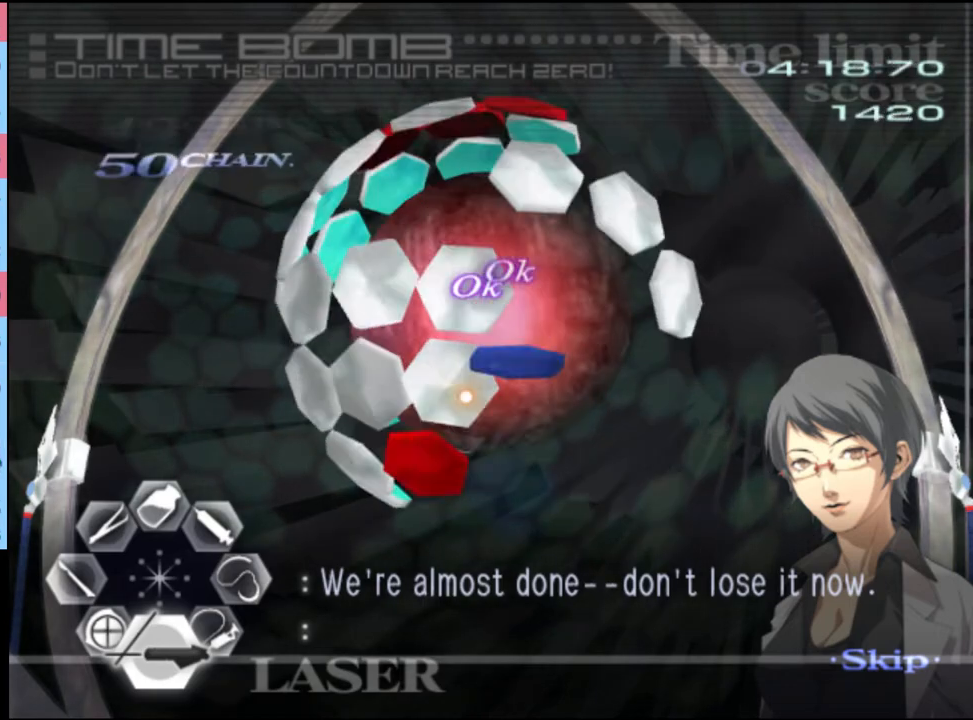
{"keys": [], "mouse": [], "events": []}
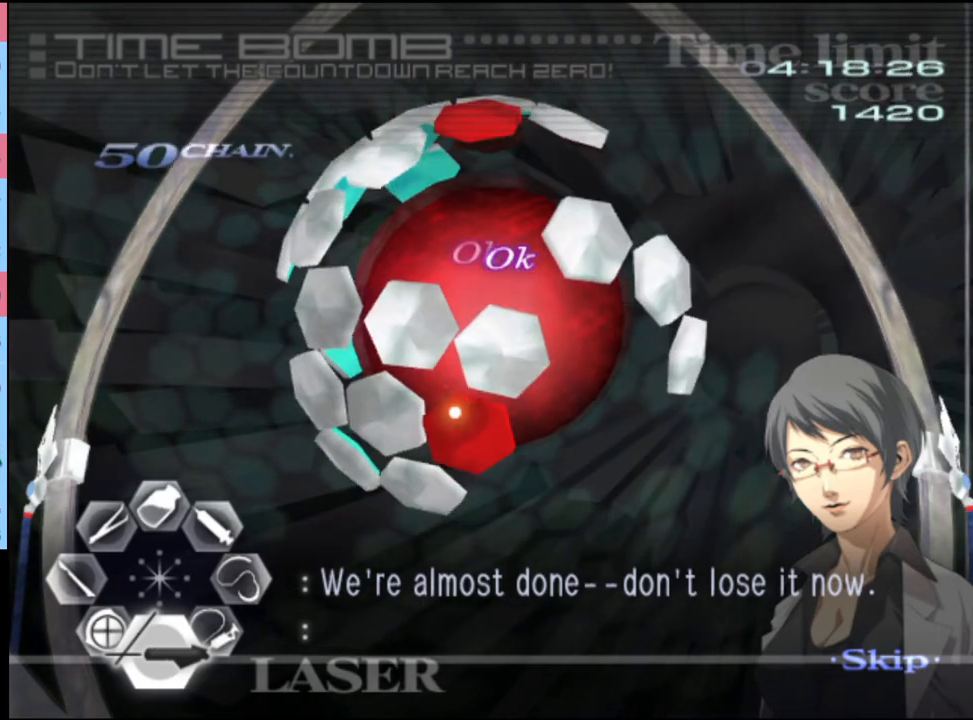
{"keys": [], "mouse": ["left"], "events": [[367, "mouse_left", "down"]]}
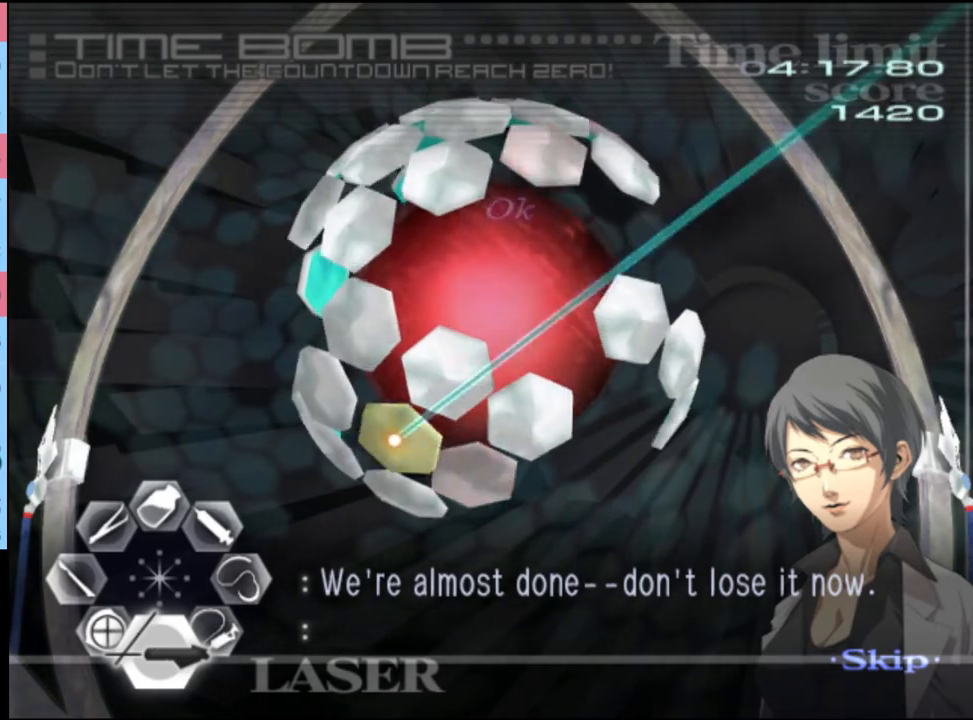
{"keys": [], "mouse": [], "events": [[33, "mouse_left", "up"], [167, "mouse_left", "down"], [333, "mouse_left", "up"]]}
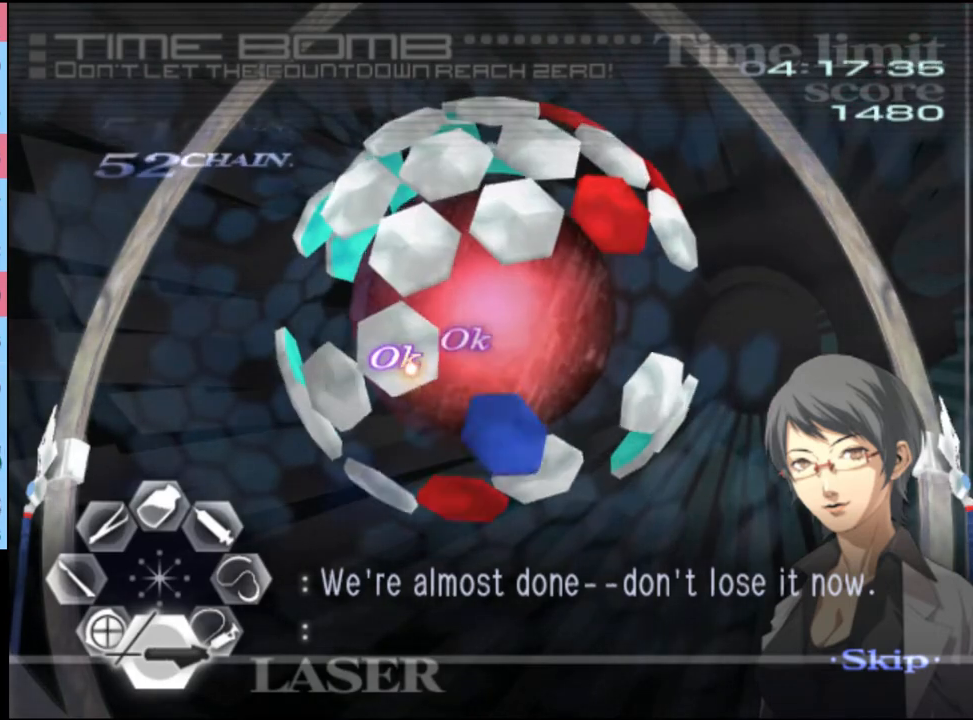
{"keys": [], "mouse": ["left"], "events": [[33, "mouse_left", "down"], [167, "mouse_left", "up"], [400, "mouse_left", "down"]]}
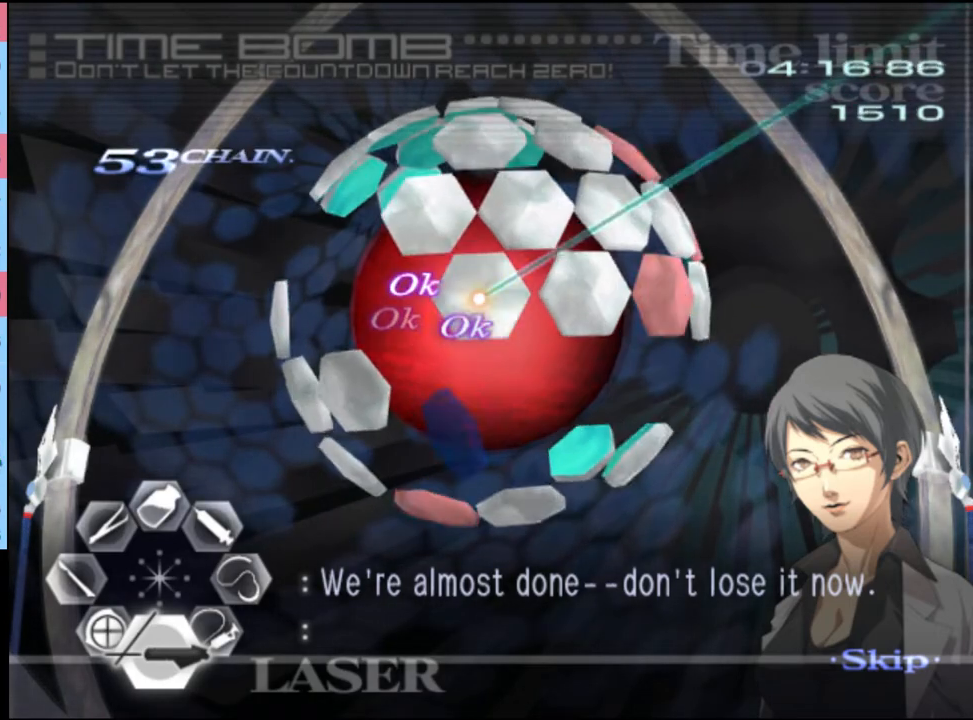
{"keys": [], "mouse": [], "events": [[67, "mouse_left", "up"], [267, "mouse_left", "down"], [400, "mouse_left", "up"]]}